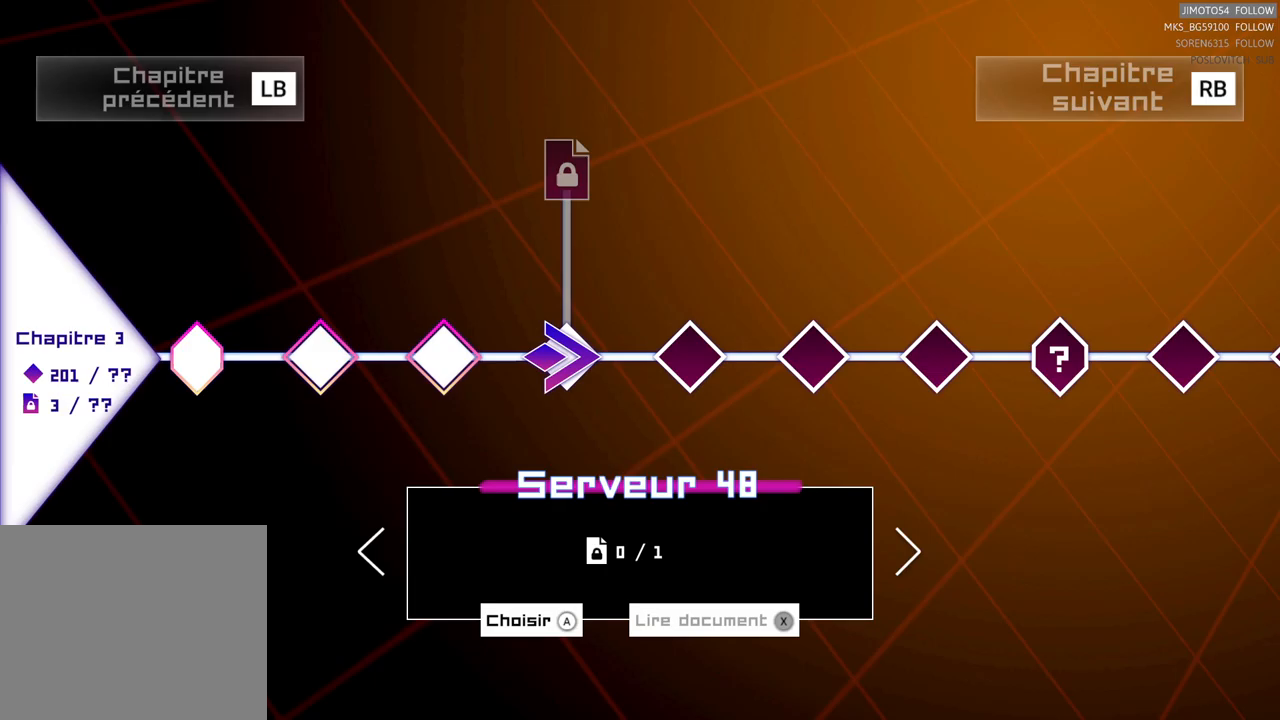
Gameplay with a controller (Xbox layout); each line is a JSON object with the inputs held at the frame after it. "events" lists button and stick changes between this image and that frame as [ms after this image, input, new state], when the widget could be followed in between.
{"buttons": [], "left_stick": "center", "right_stick": "center", "events": [[250, "left_stick", "right"], [467, "left_stick", "center"]]}
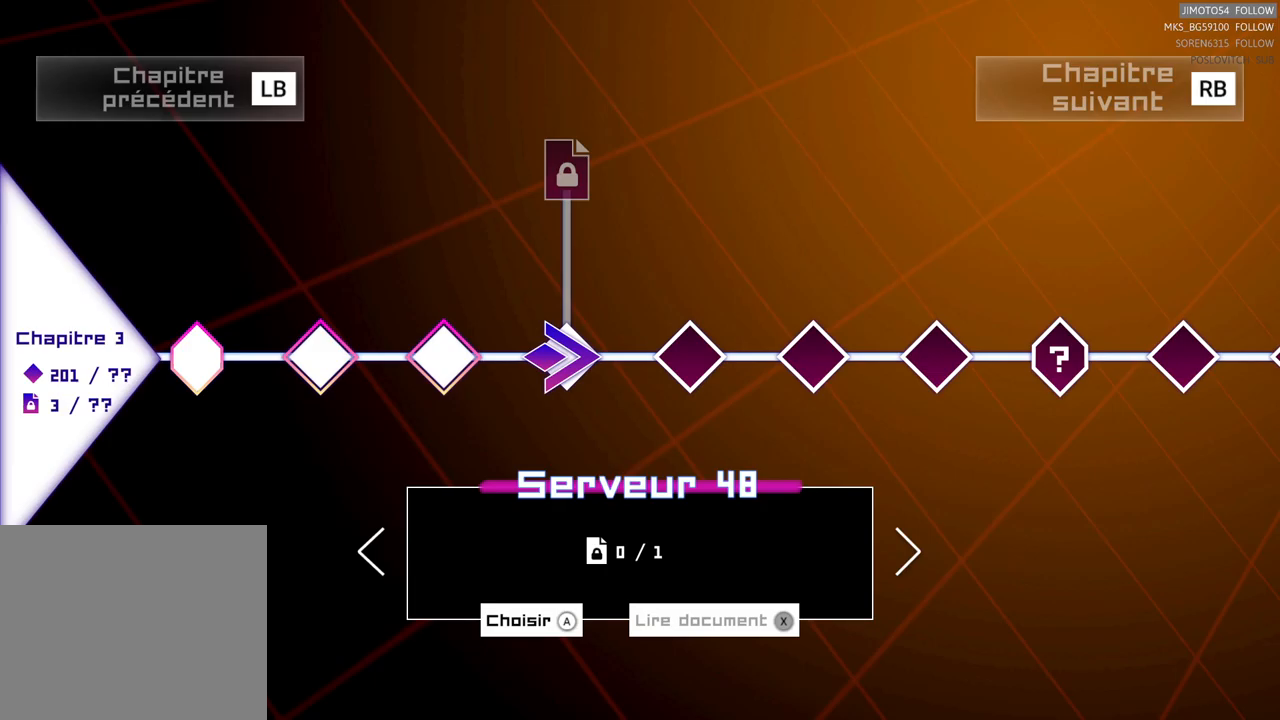
{"buttons": [], "left_stick": "center", "right_stick": "center", "events": []}
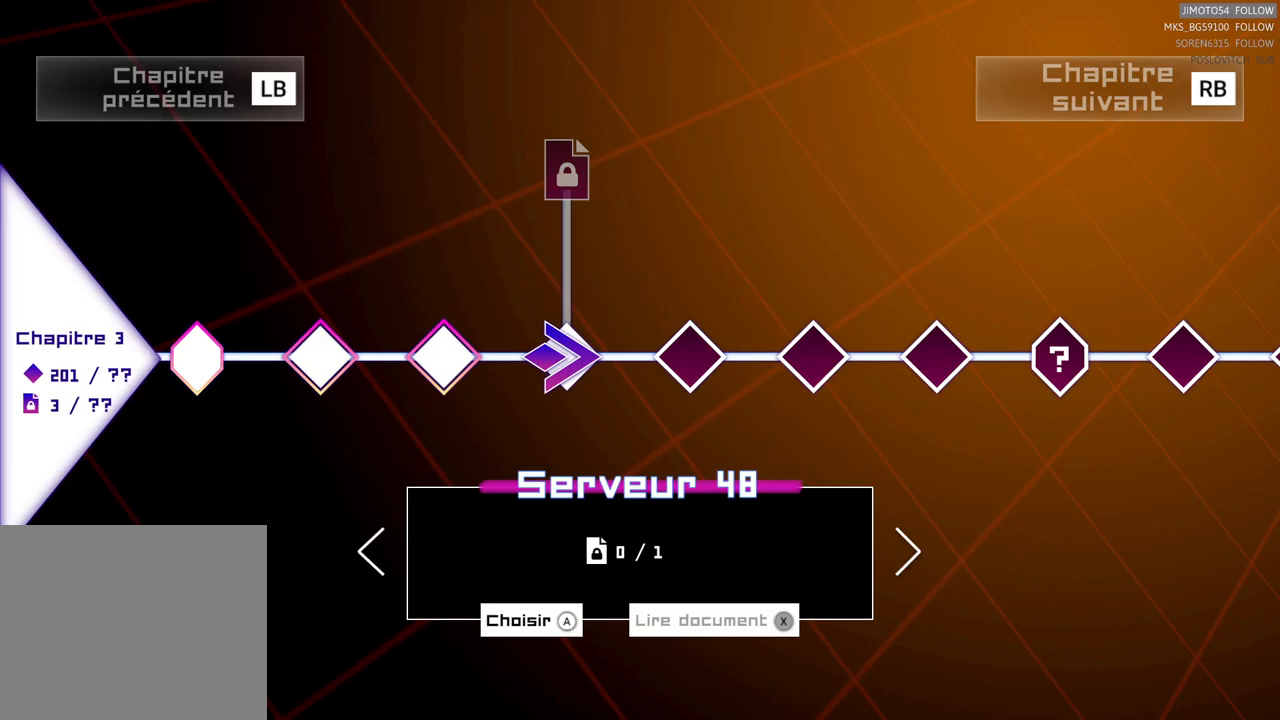
{"buttons": [], "left_stick": "center", "right_stick": "center", "events": [[217, "A", "down"], [283, "A", "up"]]}
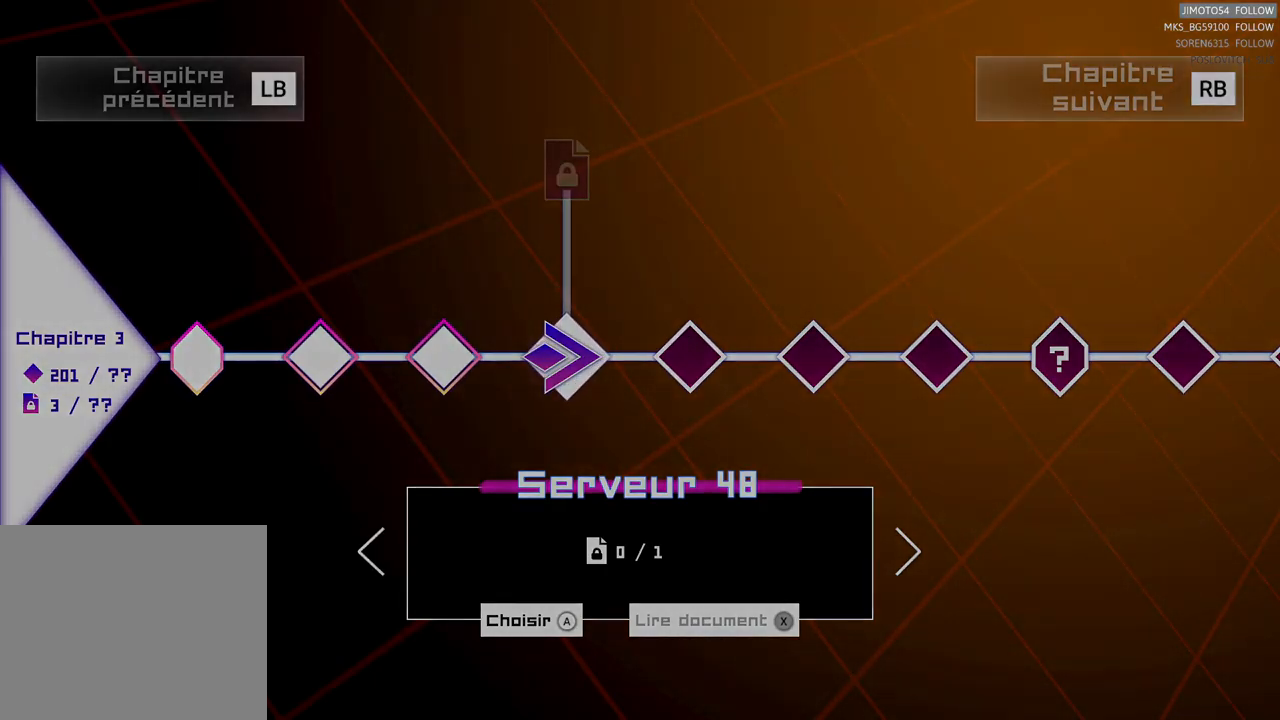
{"buttons": [], "left_stick": "center", "right_stick": "center", "events": []}
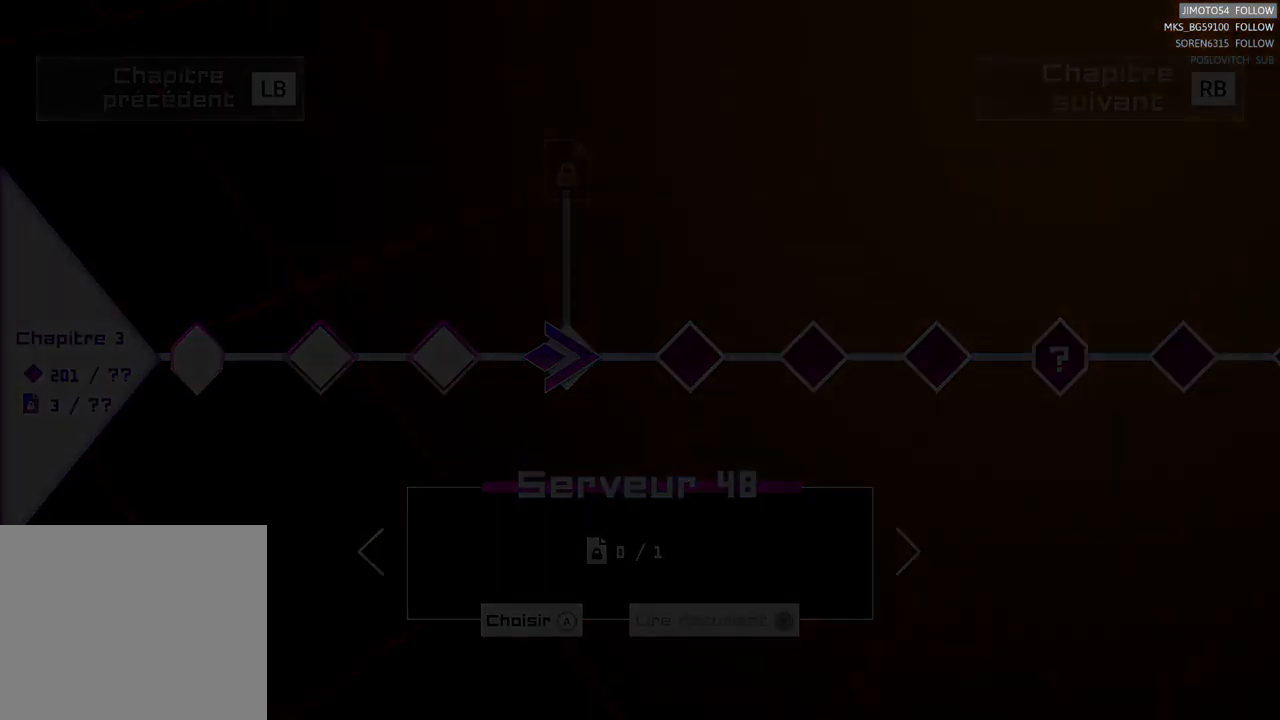
{"buttons": [], "left_stick": "center", "right_stick": "center", "events": []}
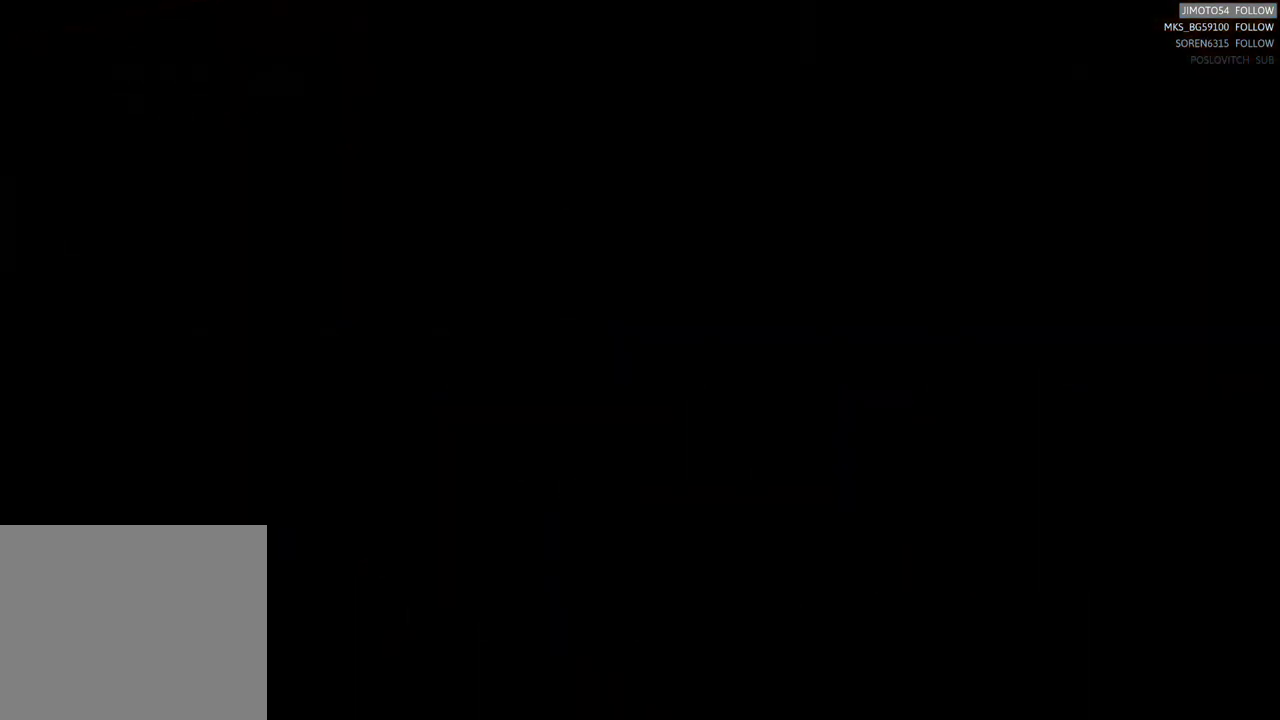
{"buttons": [], "left_stick": "center", "right_stick": "center", "events": []}
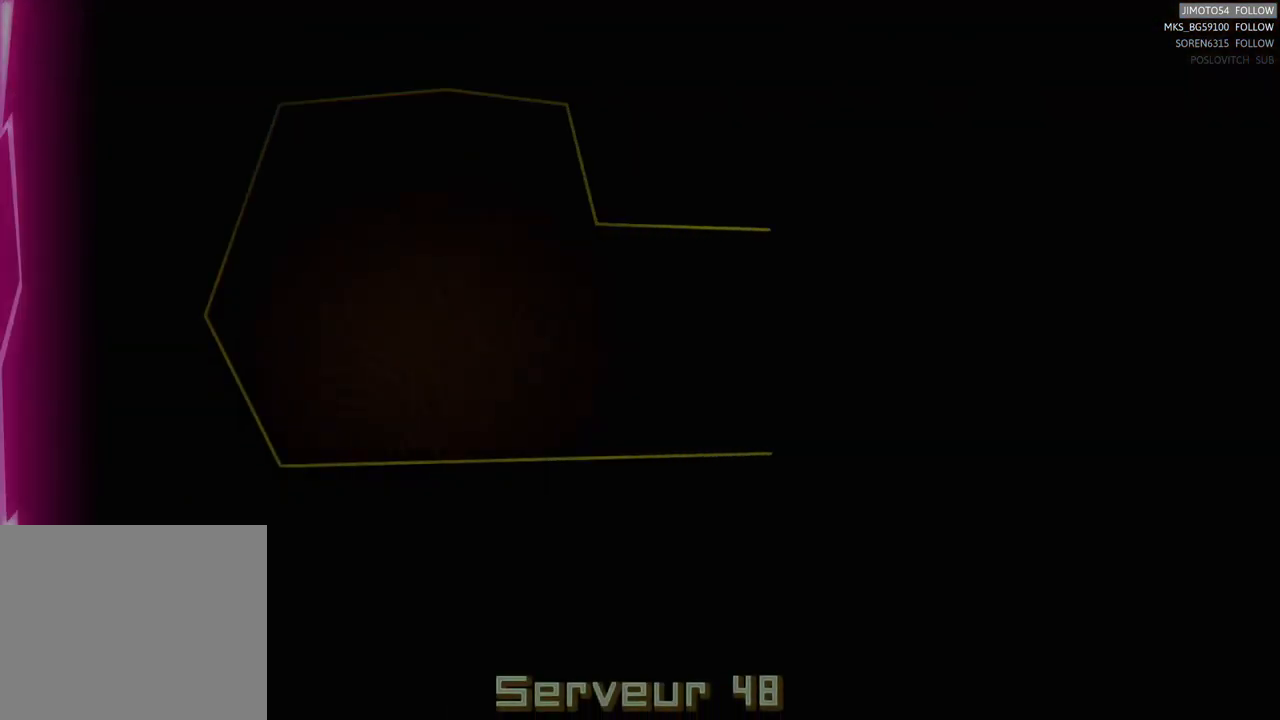
{"buttons": [], "left_stick": "center", "right_stick": "center", "events": []}